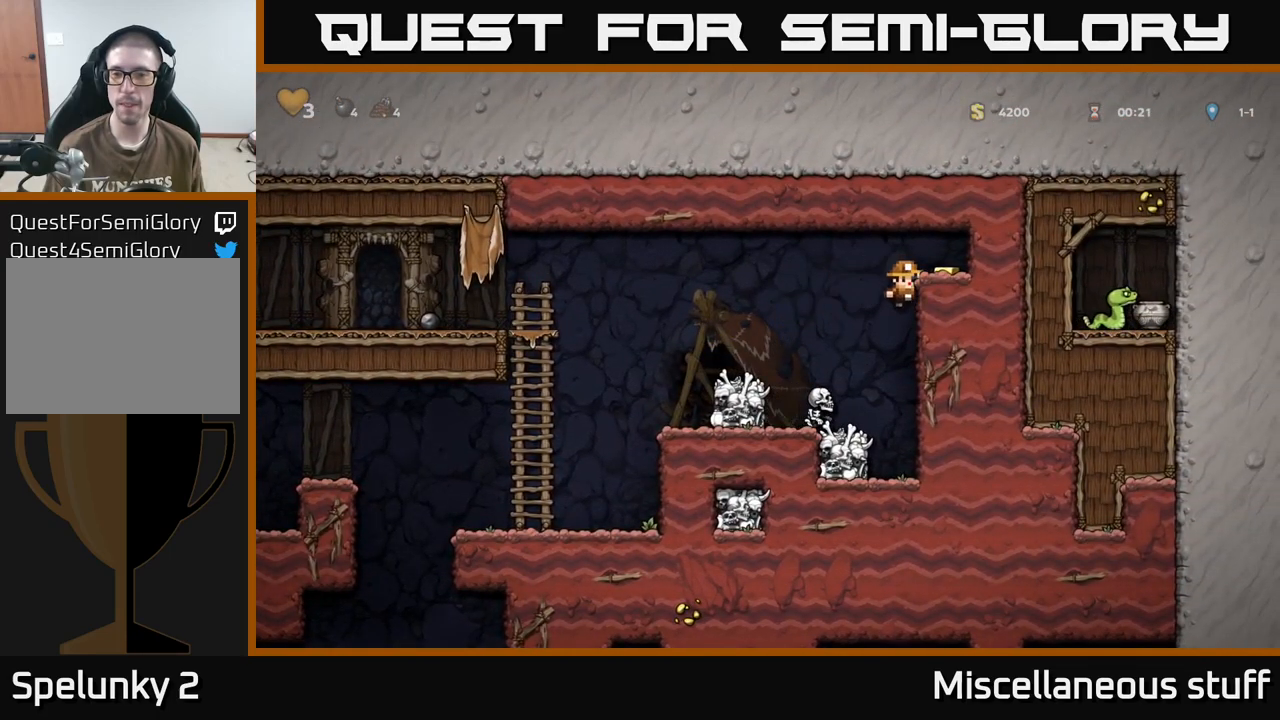
Gameplay with a controller (Xbox layout); each line is a JSON object with the inputs held at the frame after it. "events" lists button and stick changes between this image and that frame as [ms after this image, input, new state], when the widget could be followed in between. Not read: left_stick right_stick.
{"buttons": ["DPAD_LEFT"], "events": [[50, "A", "up"], [83, "DPAD_RIGHT", "up"], [133, "DPAD_LEFT", "down"]]}
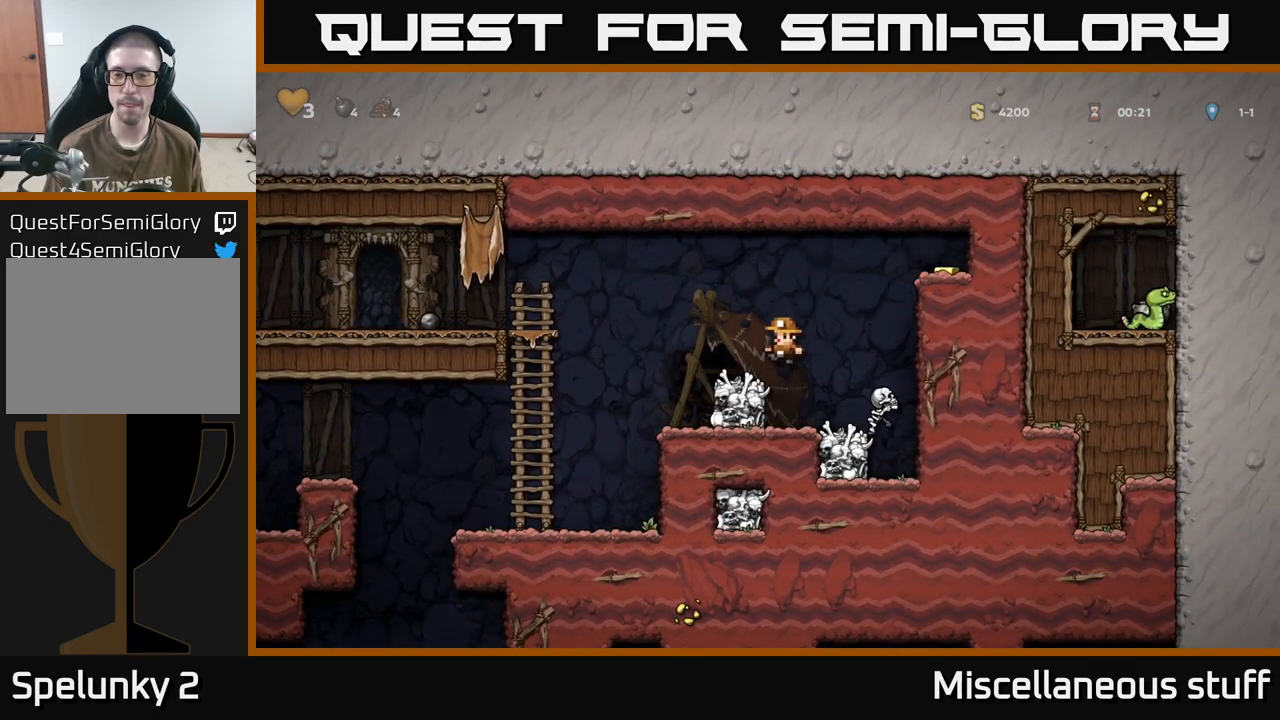
{"buttons": [], "events": [[116, "DPAD_LEFT", "up"], [150, "A", "down"], [283, "DPAD_RIGHT", "down"], [350, "A", "up"], [433, "DPAD_RIGHT", "up"]]}
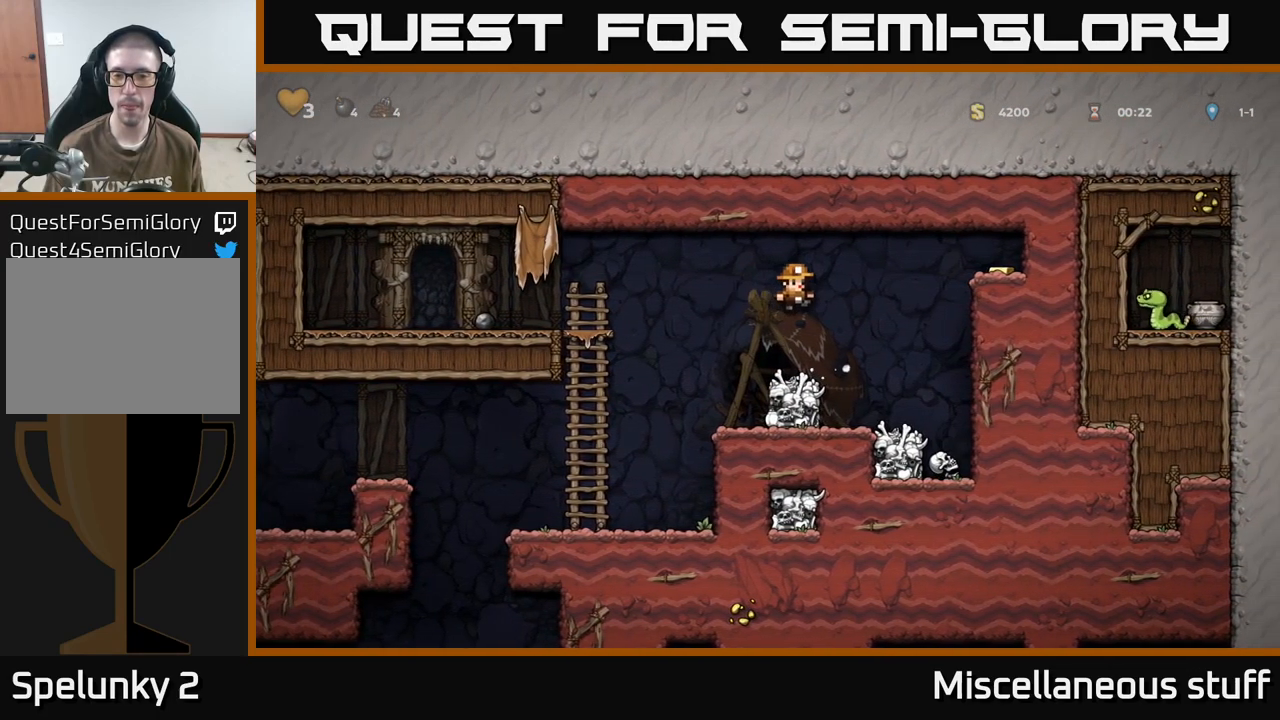
{"buttons": ["A", "DPAD_RIGHT"], "events": [[250, "DPAD_RIGHT", "down"], [300, "A", "down"]]}
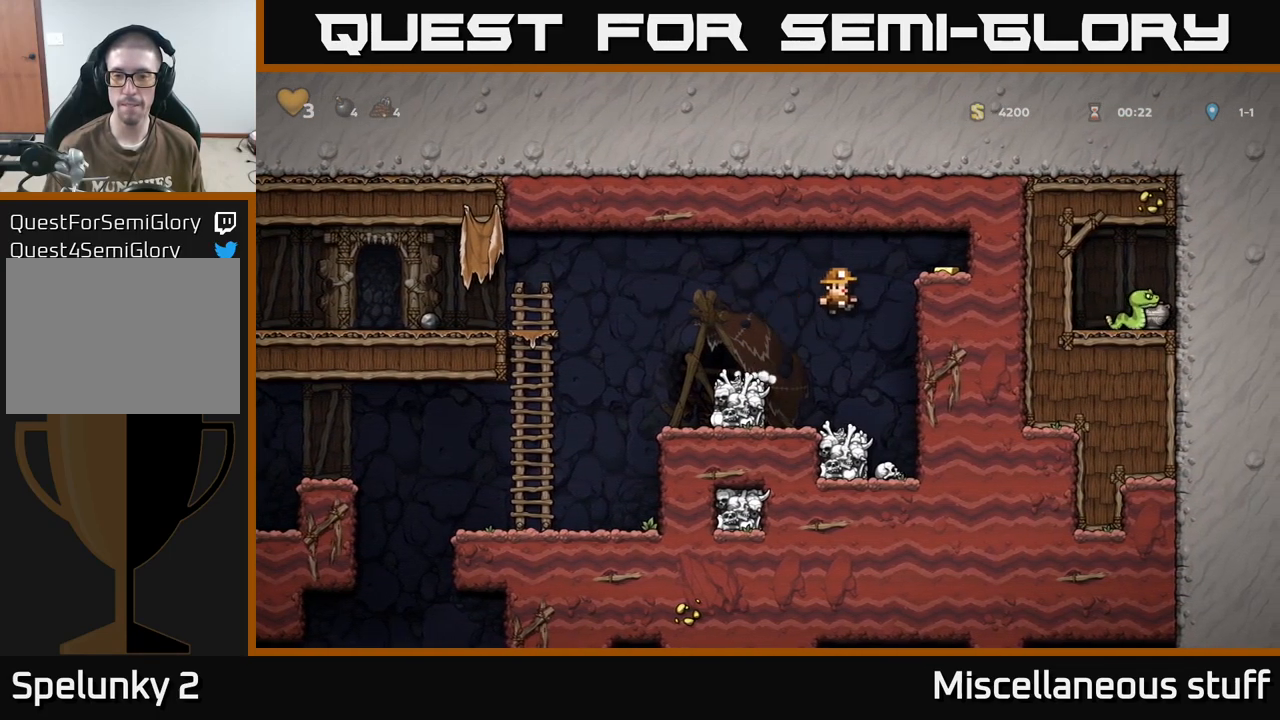
{"buttons": [], "events": [[83, "A", "up"], [233, "A", "down"], [300, "A", "up"], [416, "DPAD_RIGHT", "up"]]}
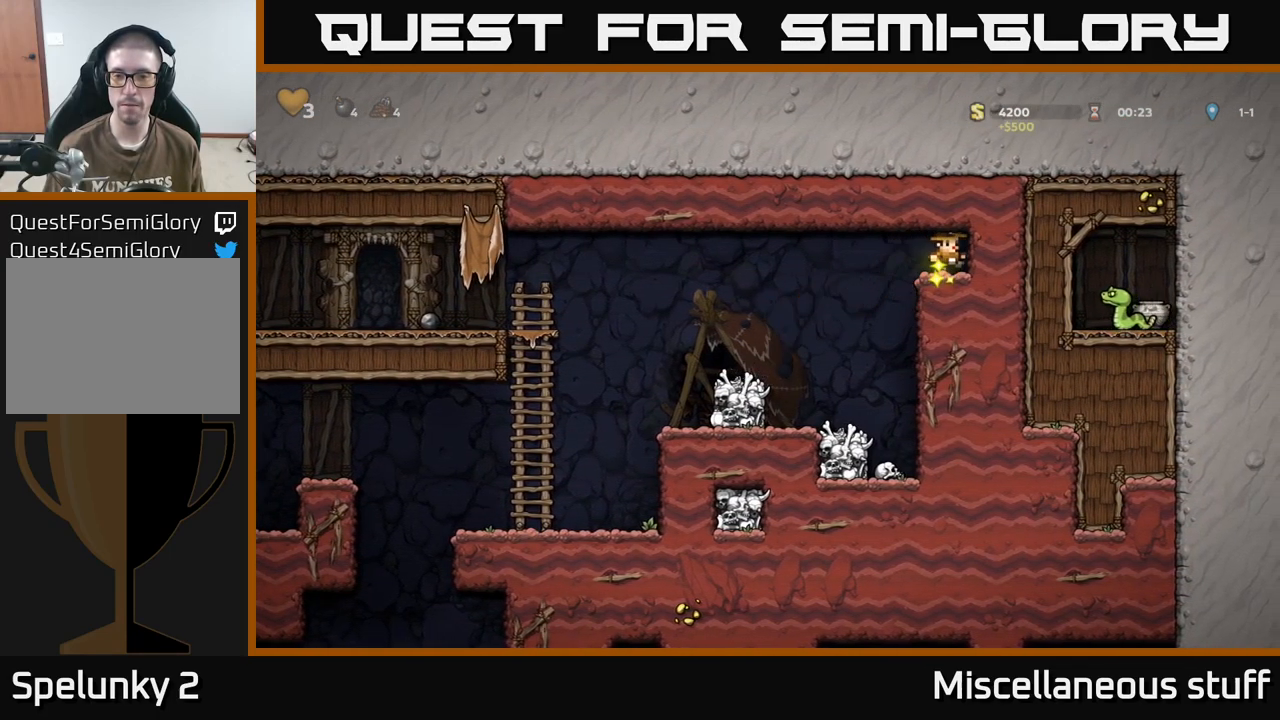
{"buttons": ["DPAD_LEFT"], "events": [[16, "DPAD_LEFT", "down"]]}
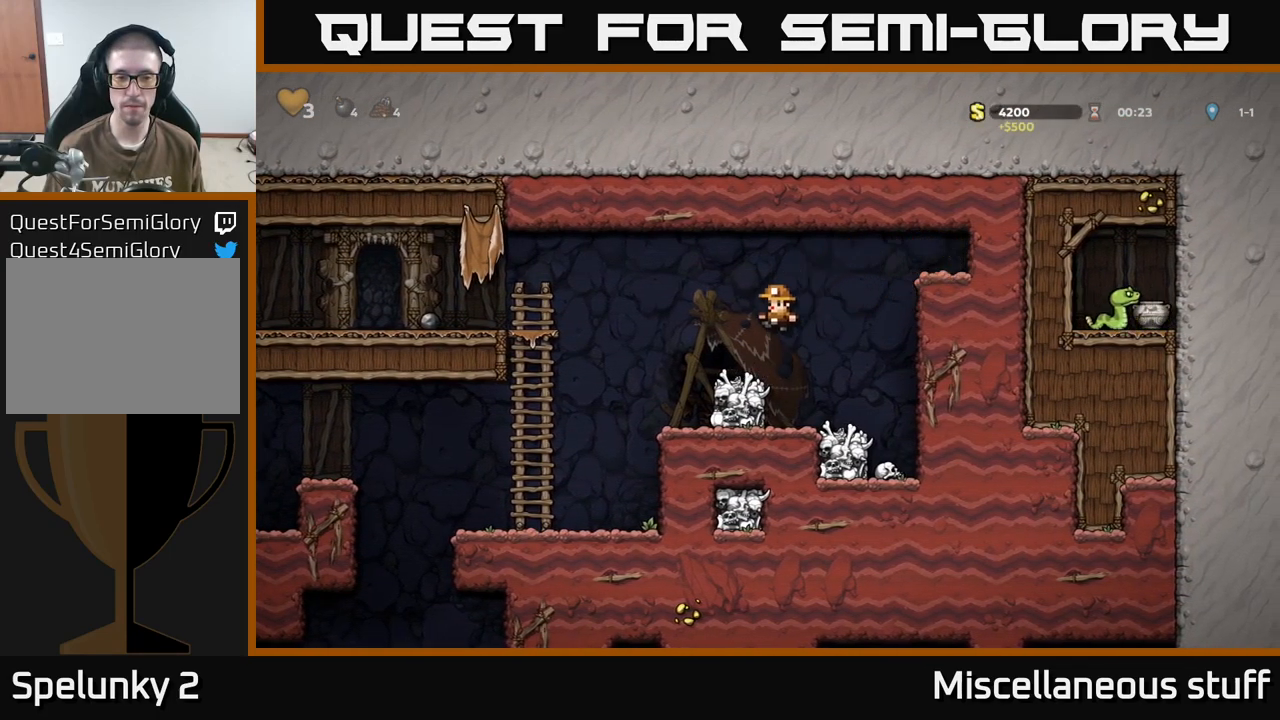
{"buttons": ["DPAD_LEFT"], "events": [[350, "DPAD_LEFT", "up"], [450, "DPAD_LEFT", "down"]]}
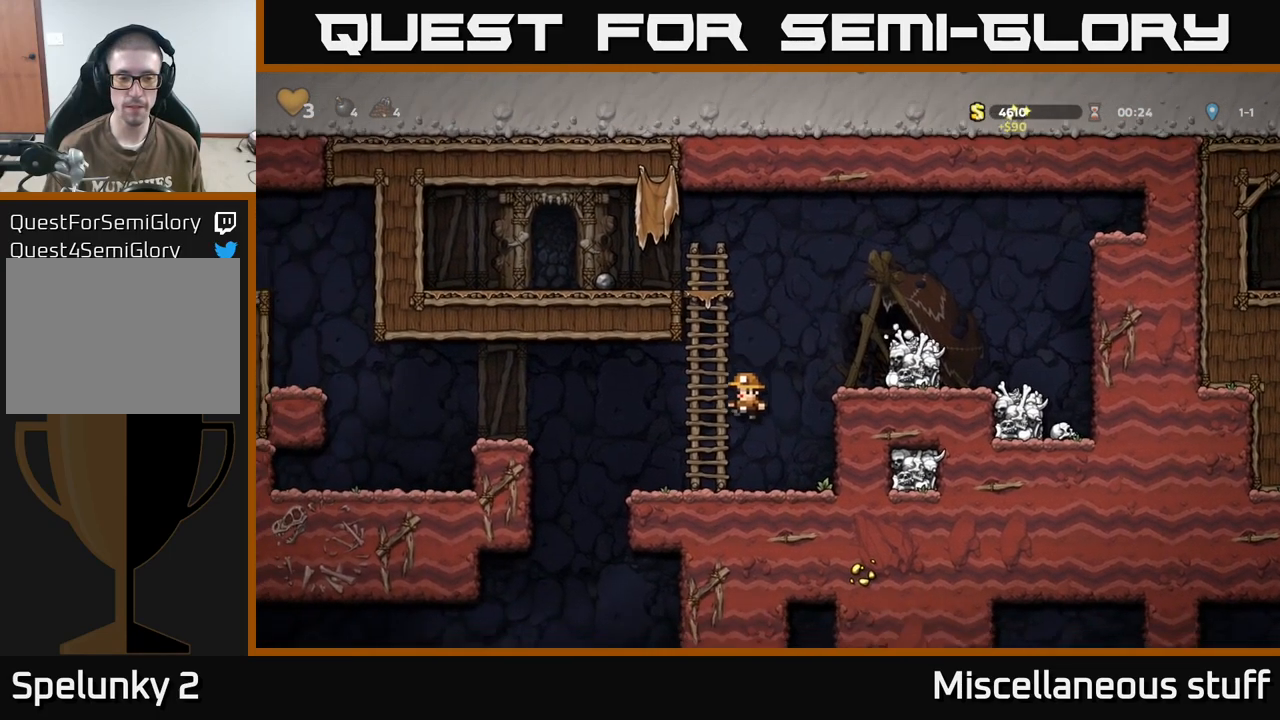
{"buttons": ["DPAD_DOWN", "DPAD_RIGHT"], "events": [[266, "DPAD_LEFT", "up"], [300, "DPAD_RIGHT", "down"], [500, "DPAD_DOWN", "down"]]}
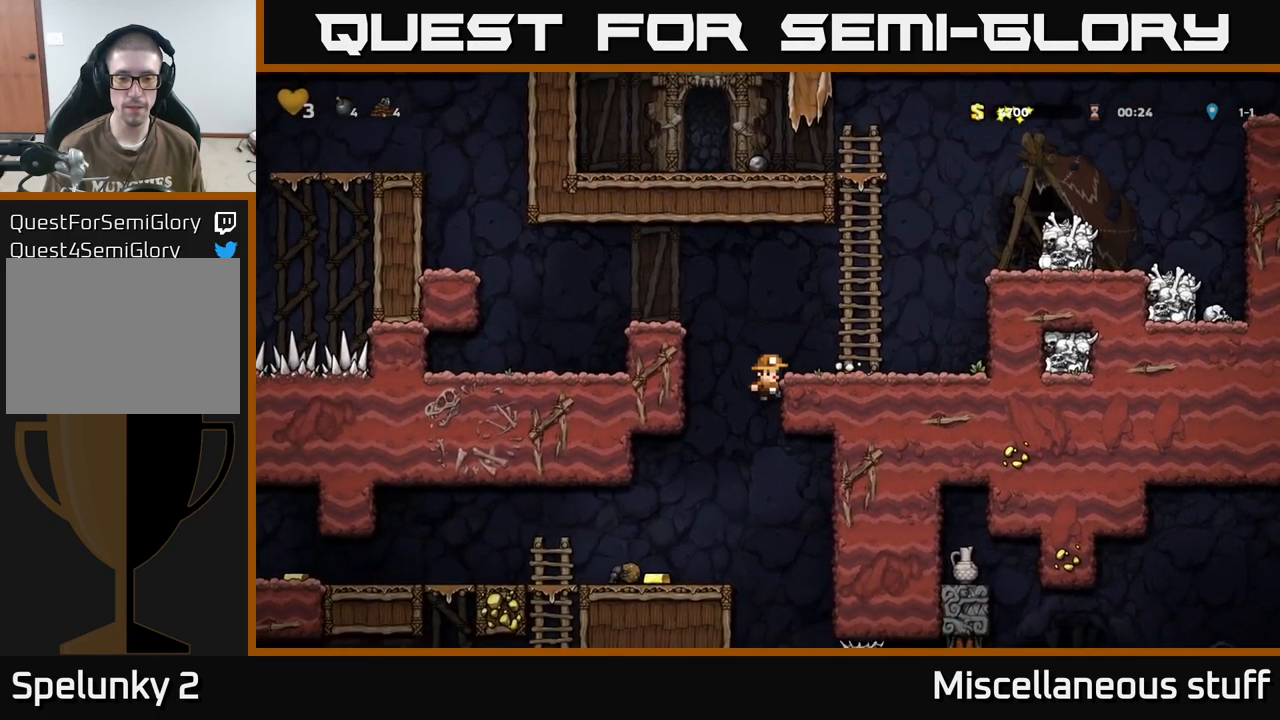
{"buttons": [], "events": [[17, "DPAD_RIGHT", "up"], [50, "A", "down"], [167, "A", "up"], [167, "DPAD_DOWN", "up"], [217, "DPAD_LEFT", "down"], [400, "DPAD_LEFT", "up"]]}
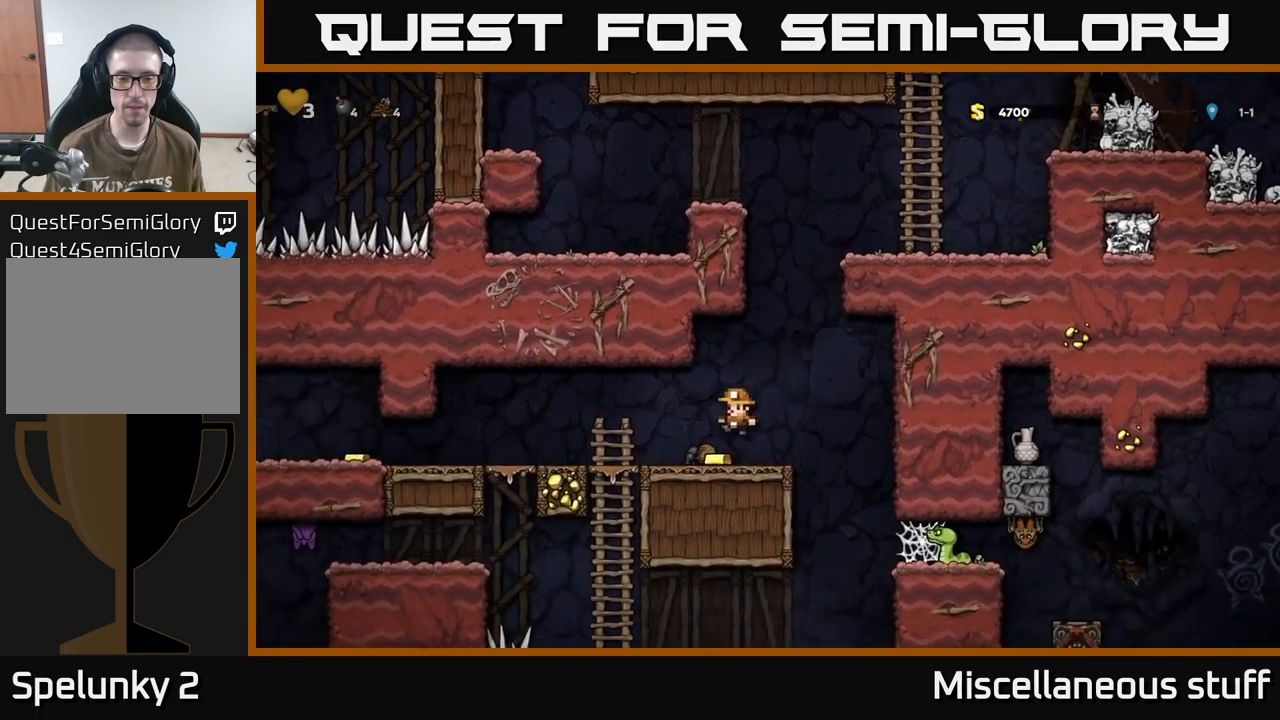
{"buttons": [], "events": [[100, "DPAD_LEFT", "down"], [317, "DPAD_DOWN", "down"], [317, "DPAD_LEFT", "up"], [417, "A", "down"], [500, "A", "up"], [500, "DPAD_DOWN", "up"]]}
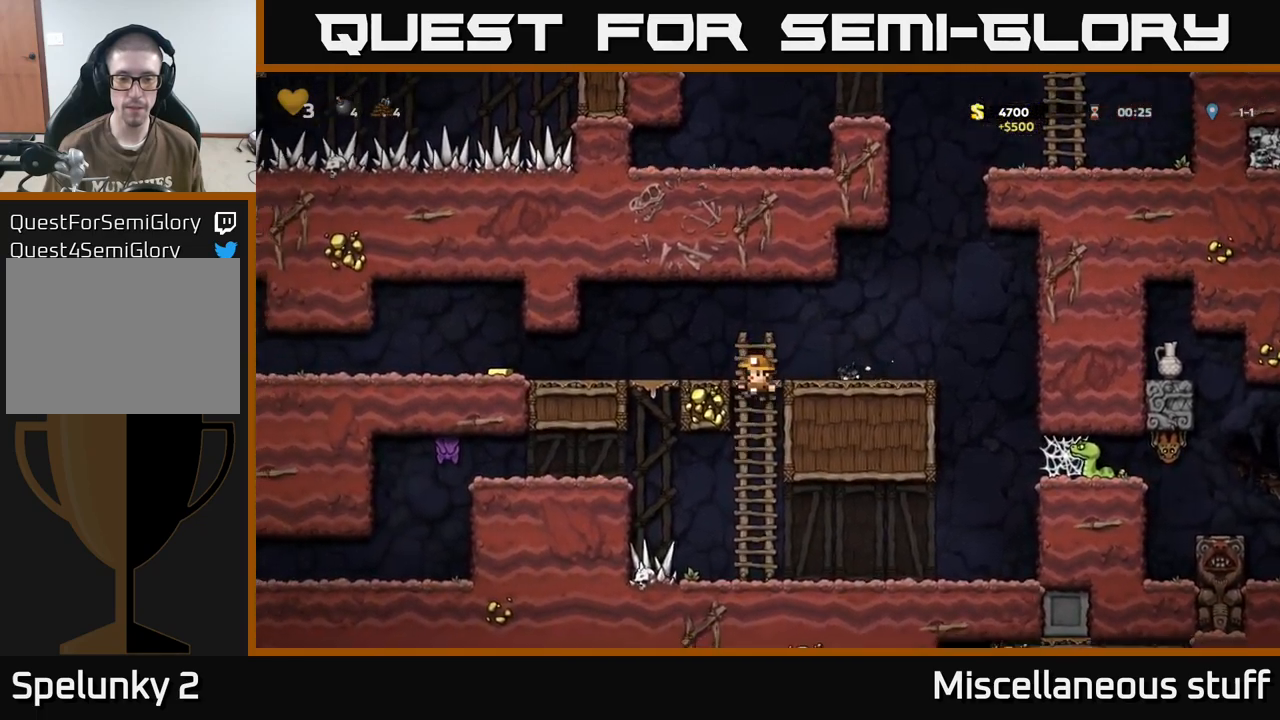
{"buttons": ["A", "DPAD_LEFT"], "events": [[267, "DPAD_LEFT", "down"], [333, "A", "down"]]}
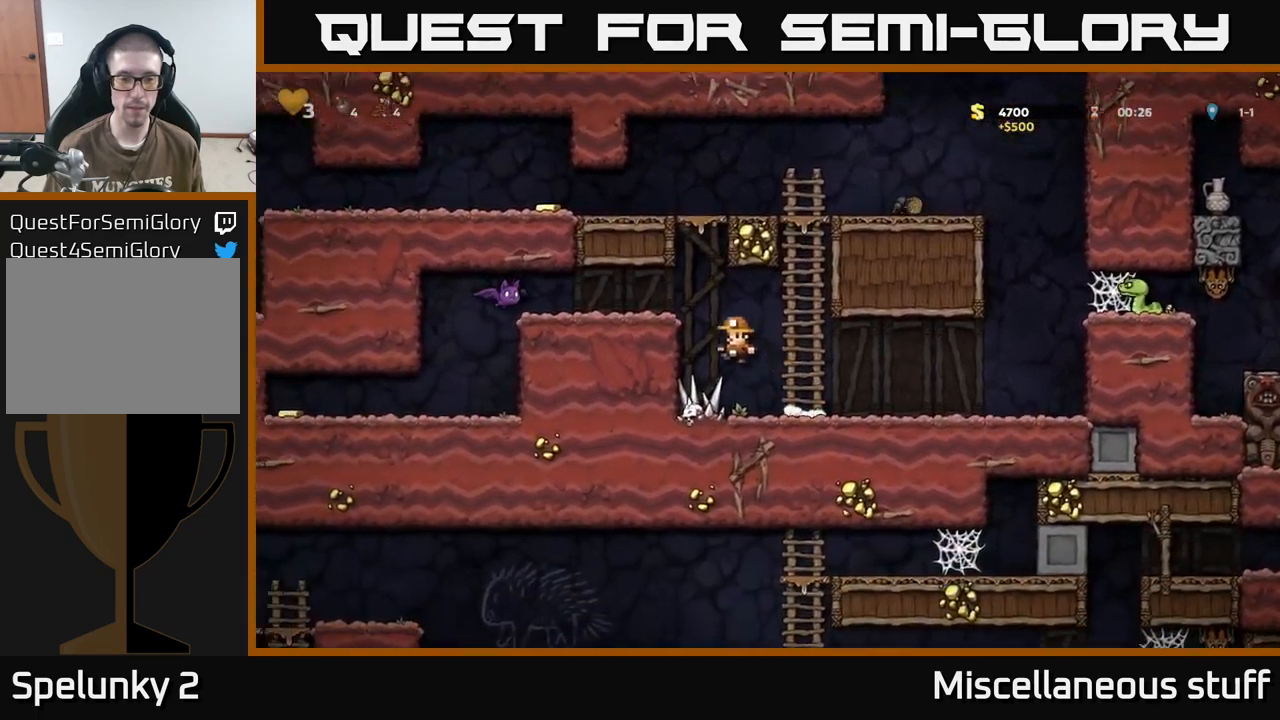
{"buttons": ["DPAD_LEFT"], "events": [[17, "A", "up"], [183, "A", "down"], [250, "X", "down"], [317, "A", "up"], [350, "X", "up"]]}
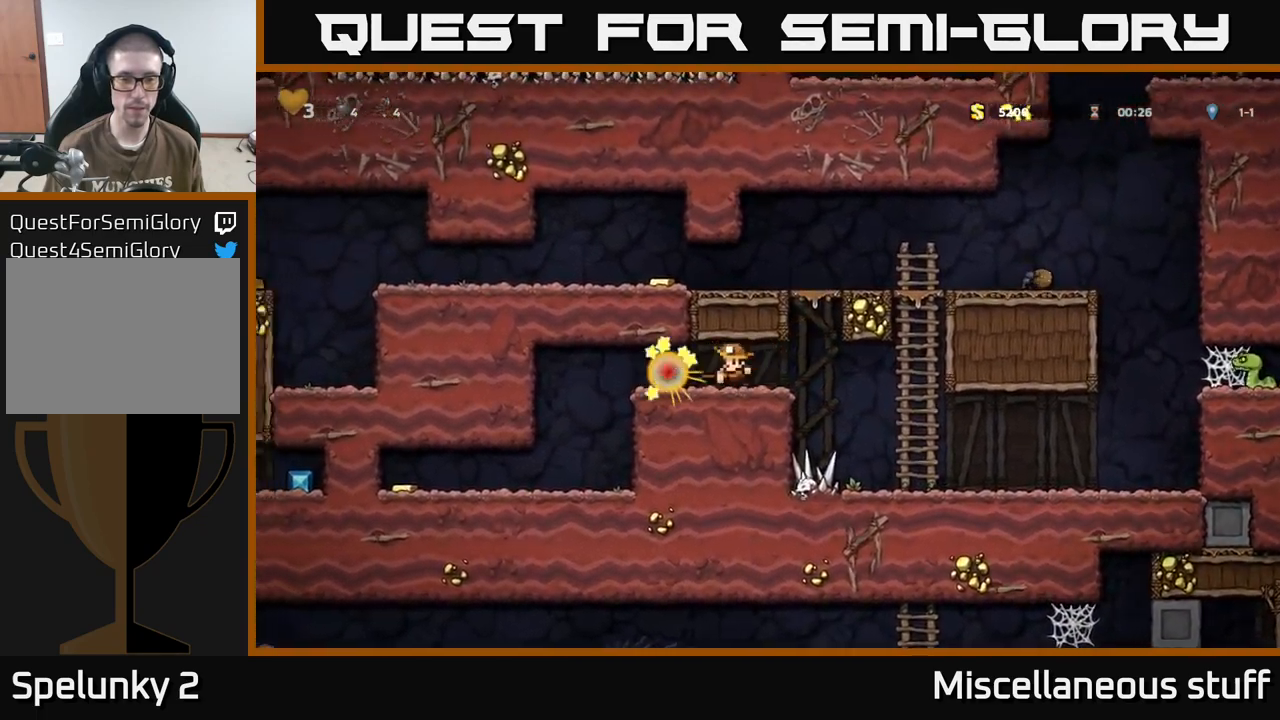
{"buttons": [], "events": [[300, "DPAD_LEFT", "up"]]}
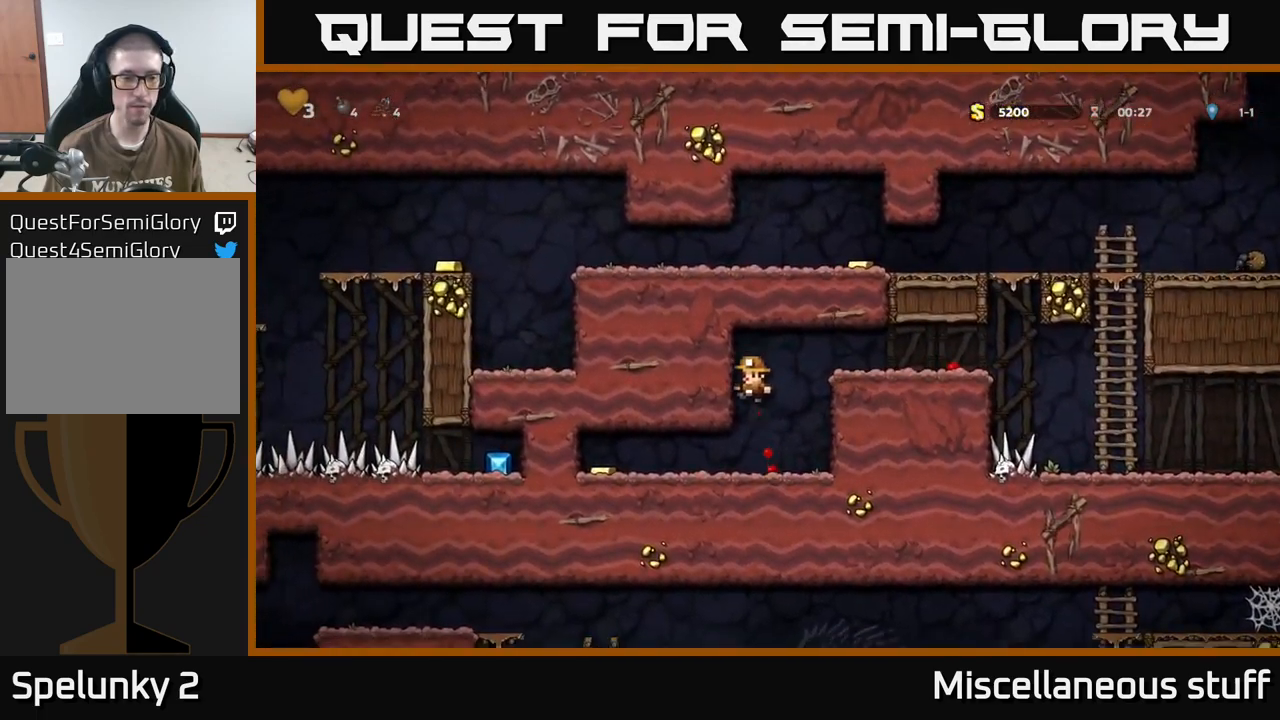
{"buttons": ["DPAD_RIGHT"], "events": [[17, "DPAD_LEFT", "down"], [383, "DPAD_LEFT", "up"], [450, "DPAD_RIGHT", "down"]]}
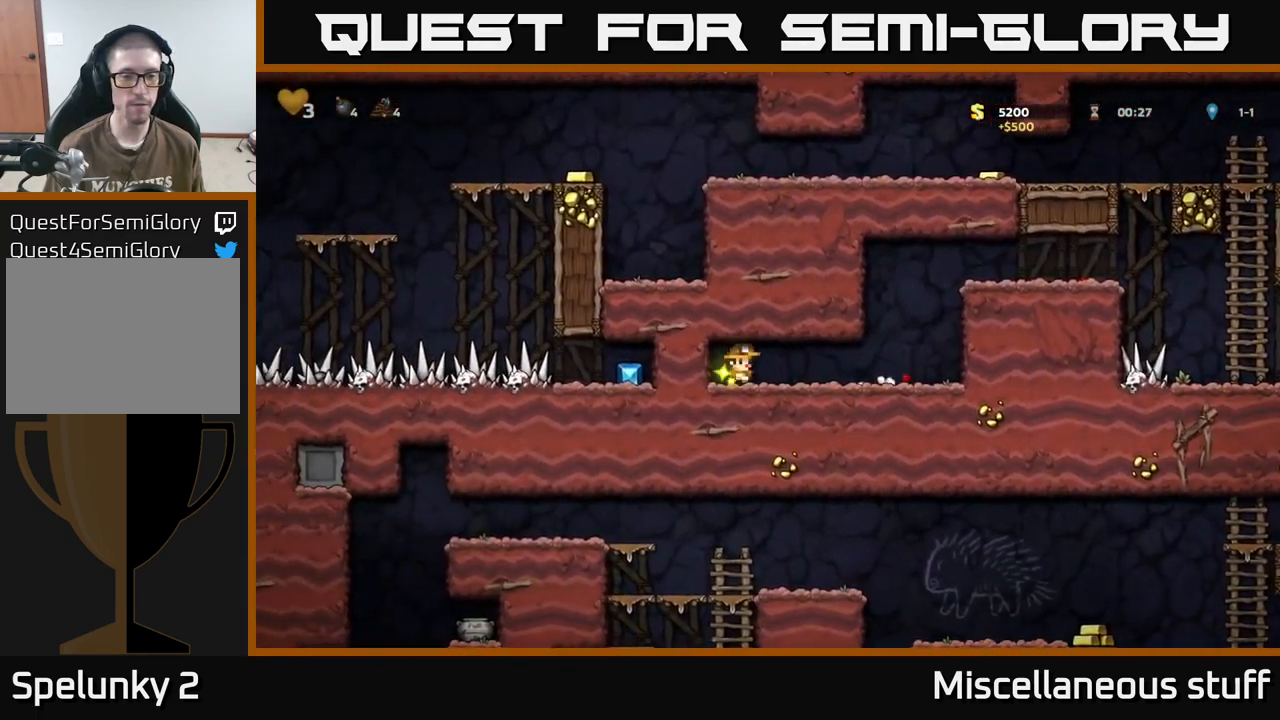
{"buttons": ["DPAD_RIGHT"], "events": [[317, "A", "down"], [467, "A", "up"]]}
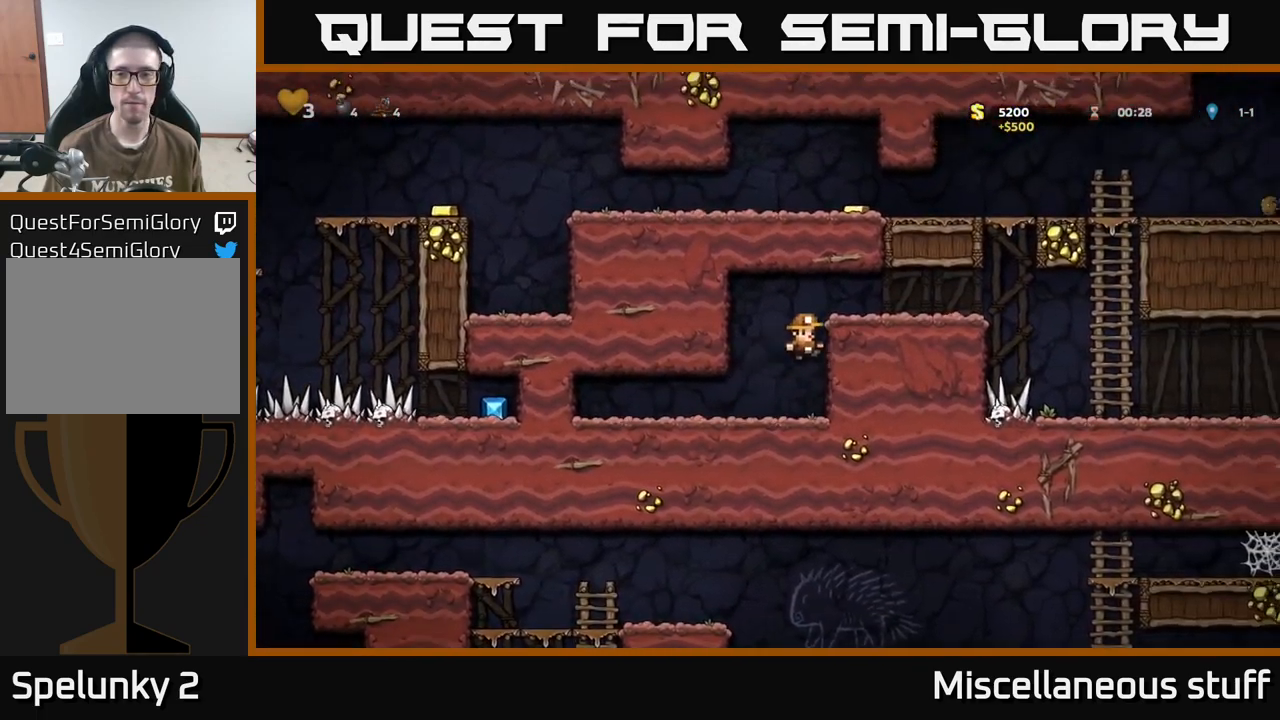
{"buttons": ["DPAD_RIGHT"], "events": [[117, "A", "down"], [267, "A", "up"]]}
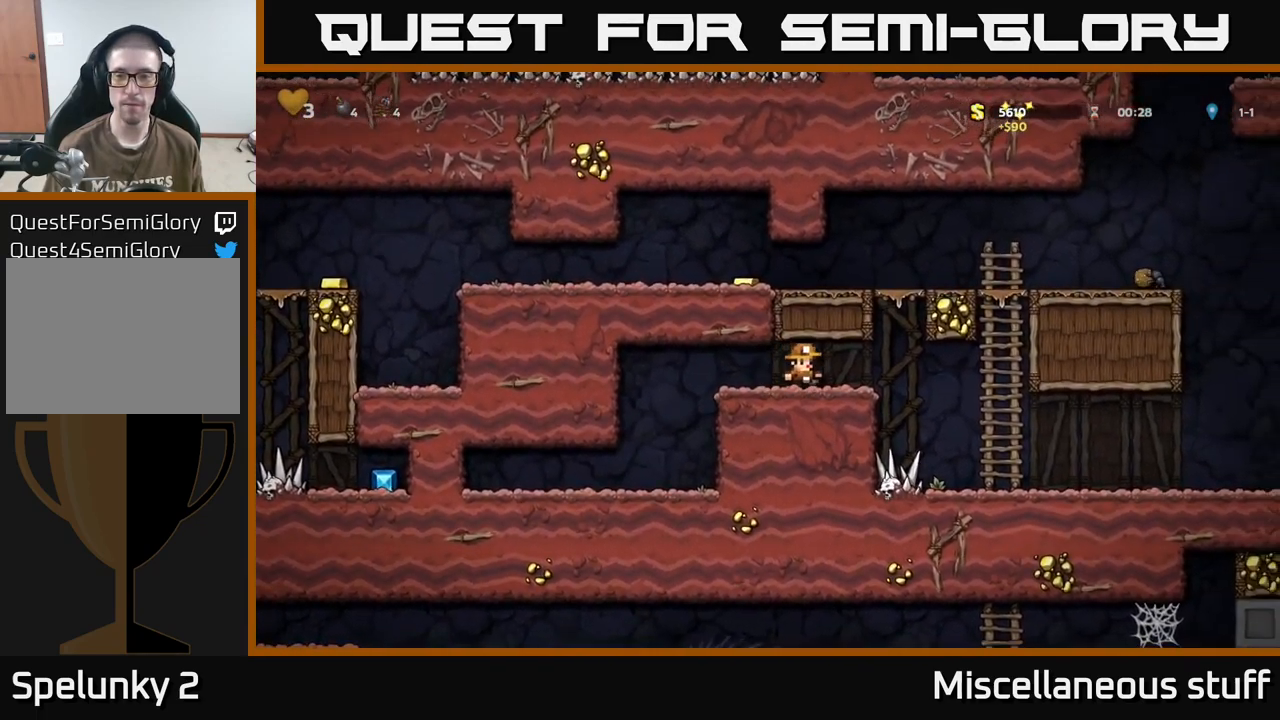
{"buttons": ["A", "DPAD_UP"], "events": [[317, "DPAD_UP", "down"], [333, "DPAD_RIGHT", "up"], [400, "A", "down"]]}
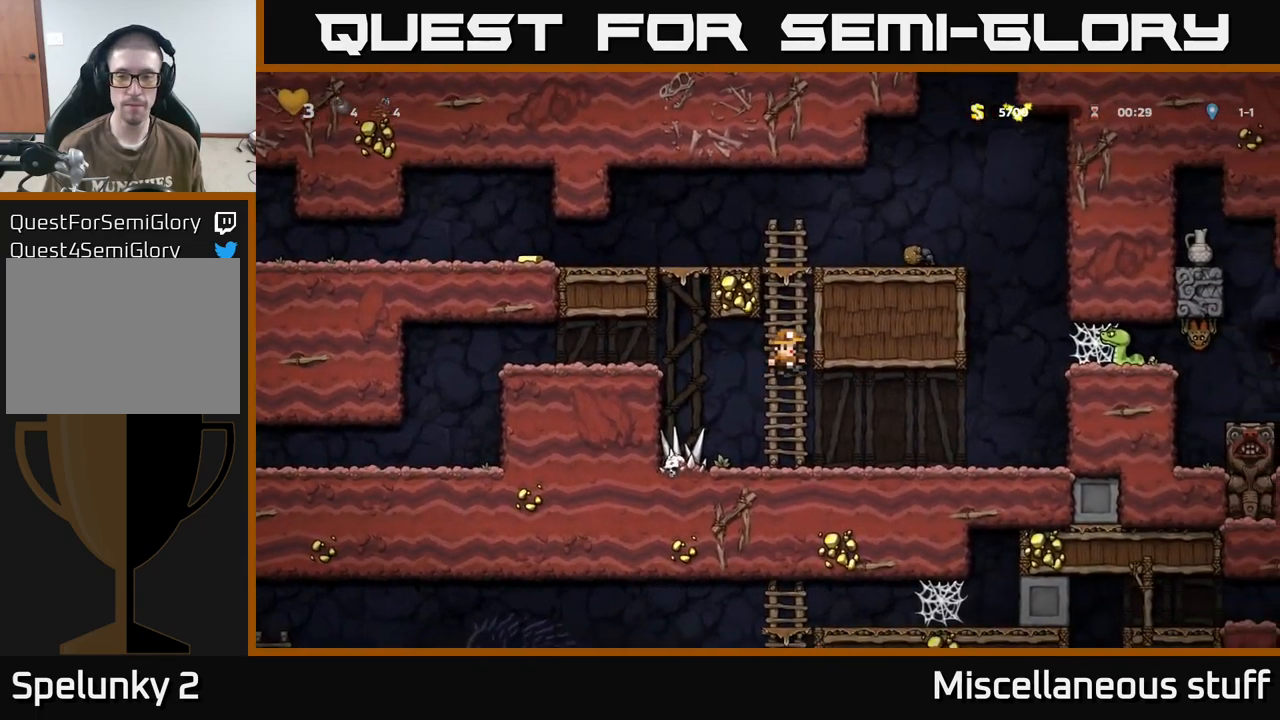
{"buttons": ["DPAD_LEFT"], "events": [[50, "A", "up"], [183, "A", "down"], [267, "DPAD_LEFT", "down"], [300, "DPAD_UP", "up"], [467, "A", "up"]]}
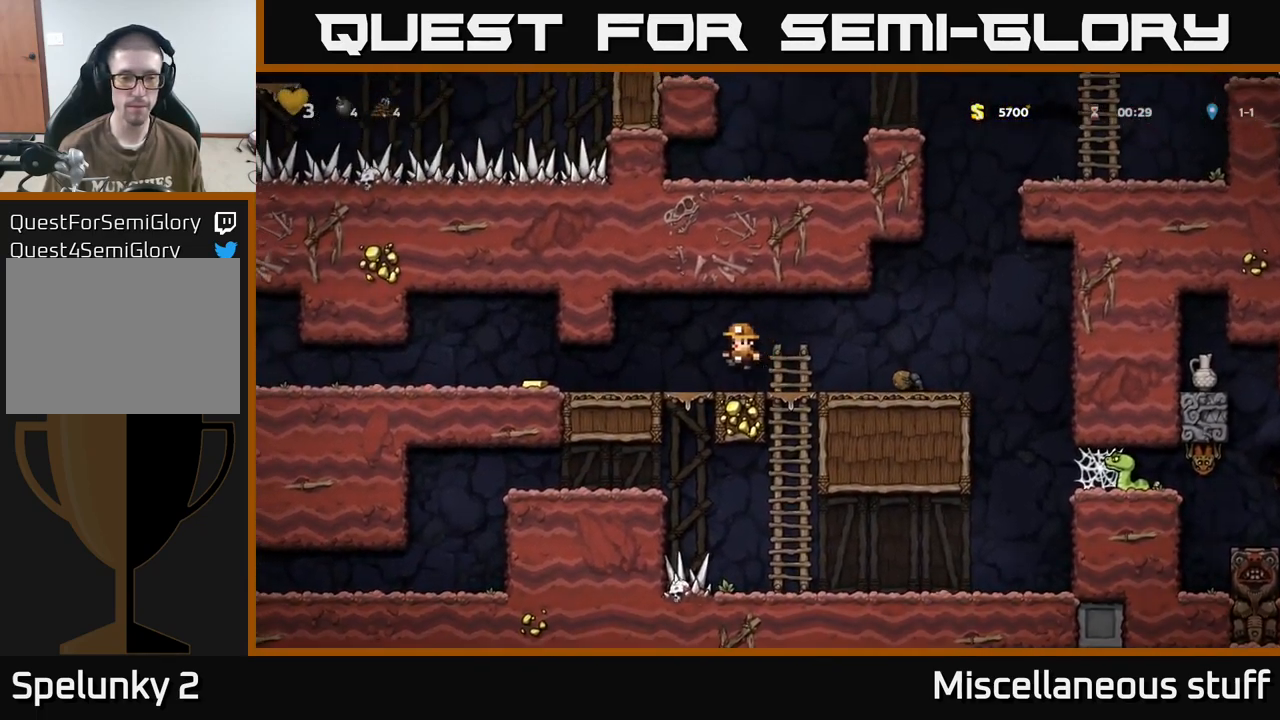
{"buttons": ["DPAD_RIGHT"], "events": [[383, "DPAD_LEFT", "up"], [416, "DPAD_RIGHT", "down"]]}
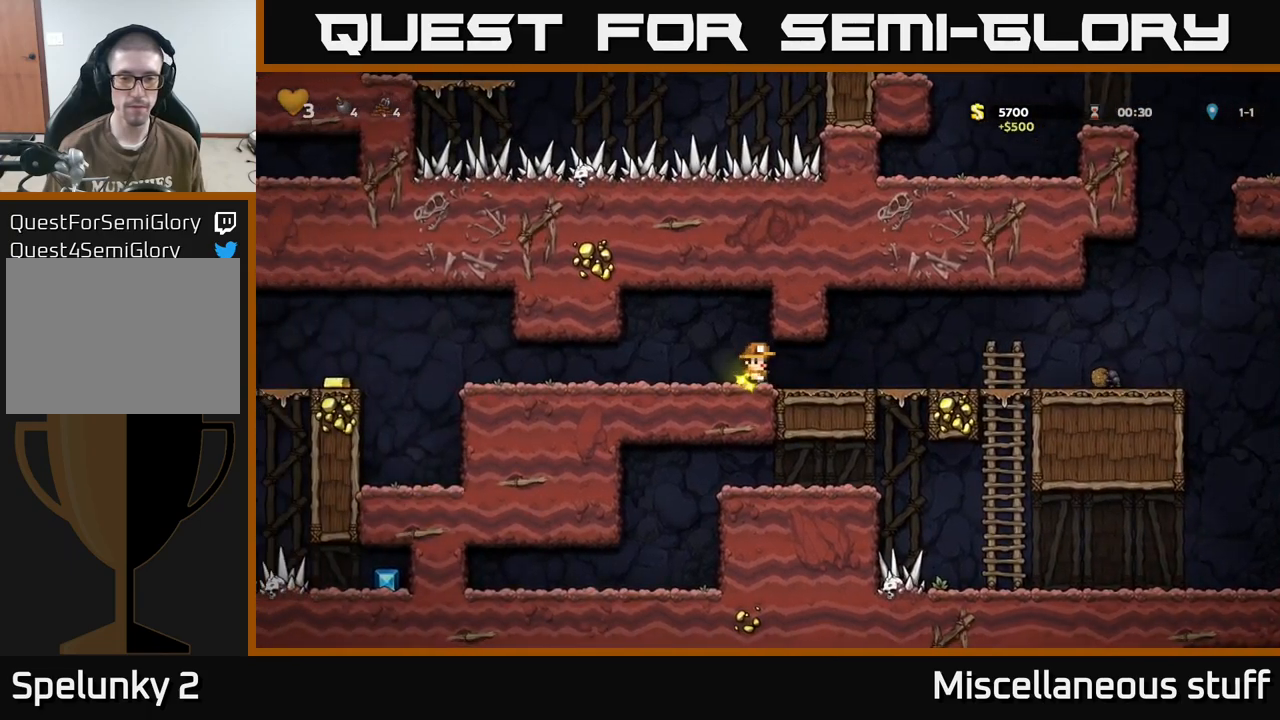
{"buttons": ["DPAD_RIGHT"], "events": [[350, "A", "down"], [417, "A", "up"]]}
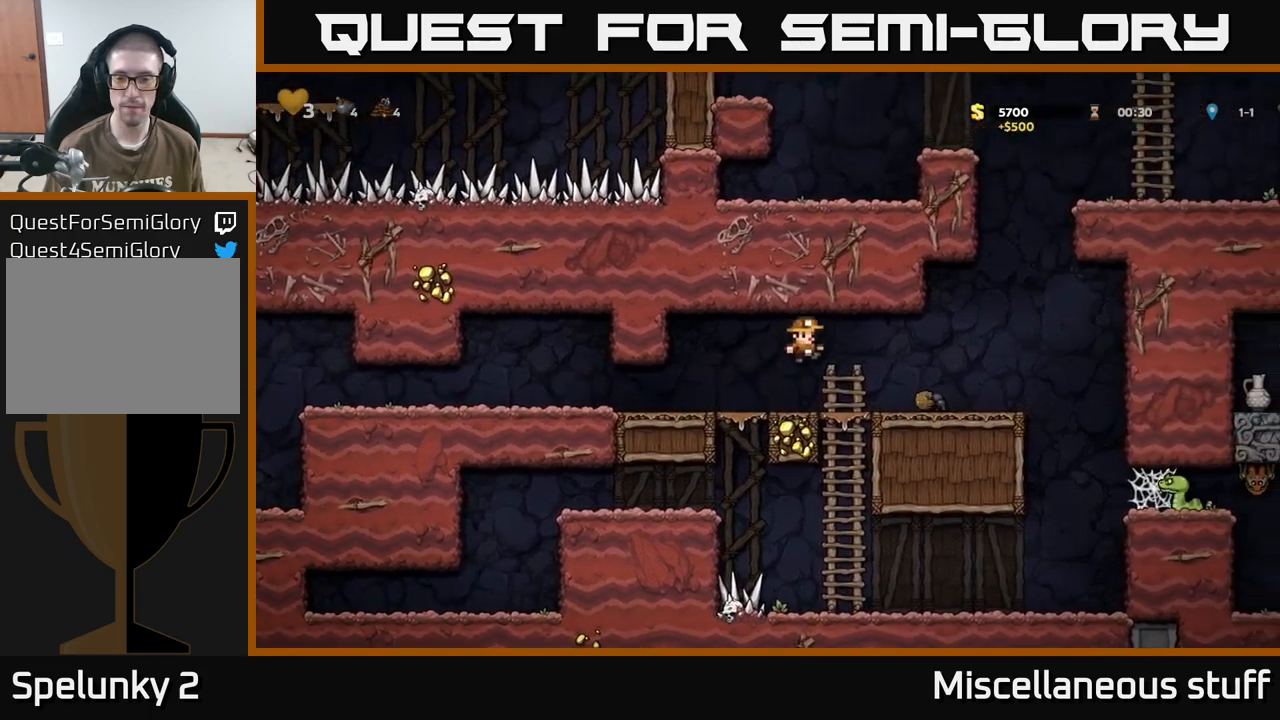
{"buttons": ["DPAD_RIGHT"], "events": []}
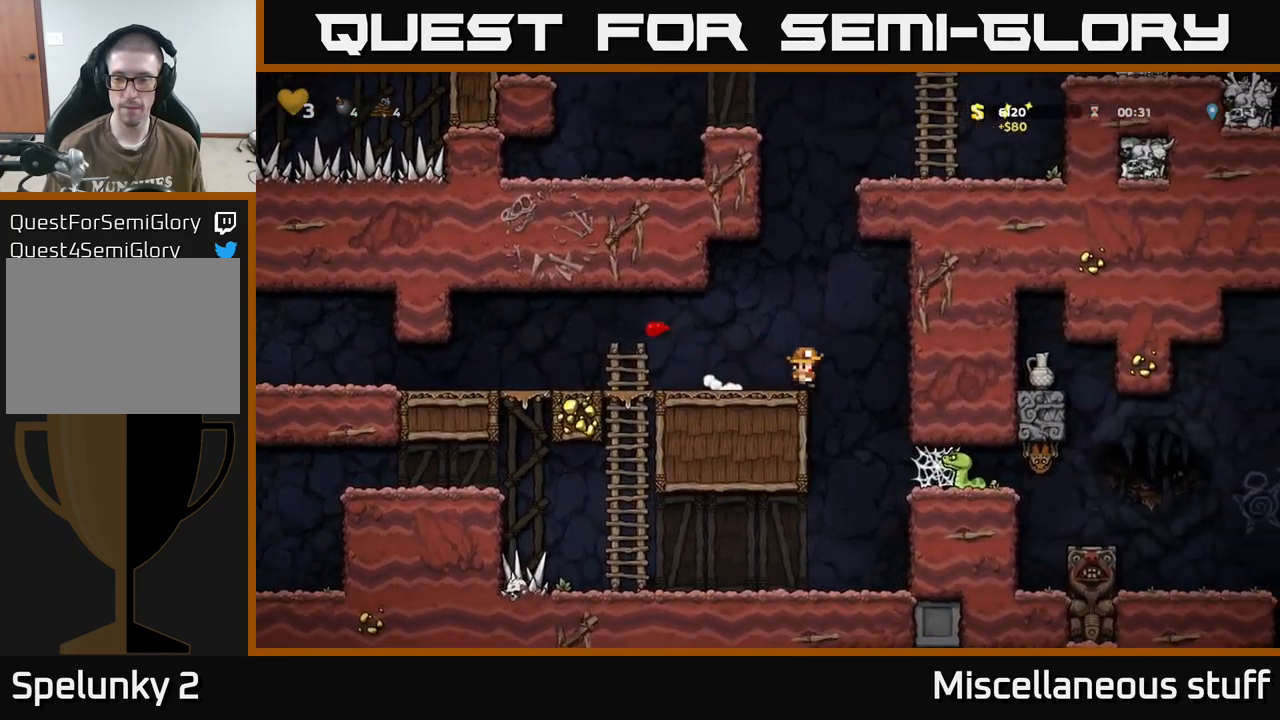
{"buttons": ["DPAD_RIGHT"], "events": []}
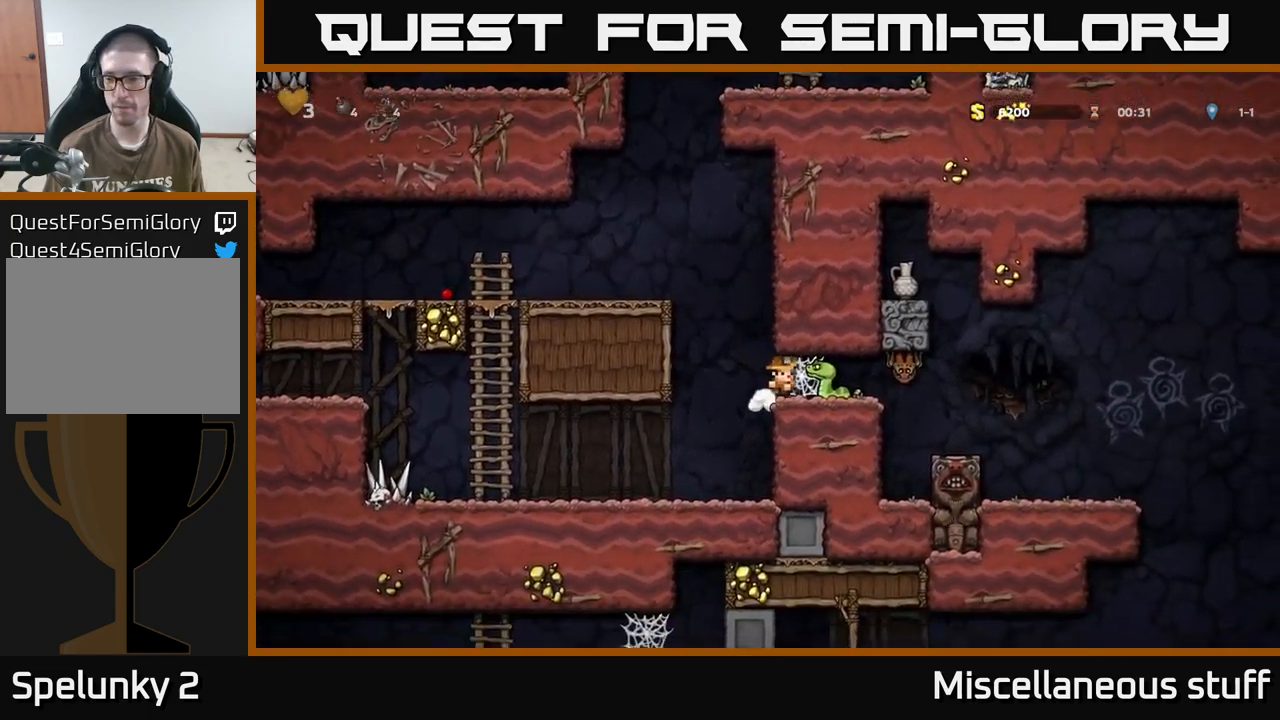
{"buttons": ["DPAD_LEFT"], "events": [[184, "DPAD_RIGHT", "up"], [250, "DPAD_LEFT", "down"]]}
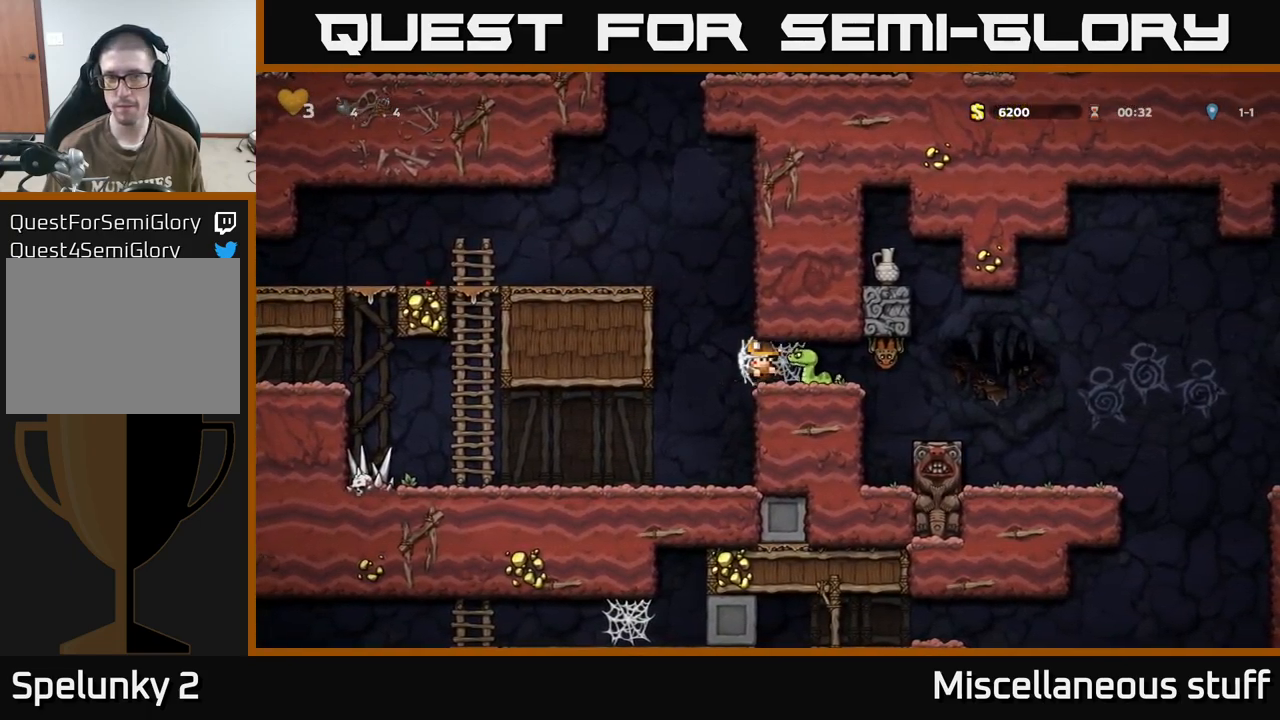
{"buttons": ["DPAD_LEFT"], "events": [[34, "A", "down"], [267, "A", "up"], [317, "A", "down"], [467, "A", "up"]]}
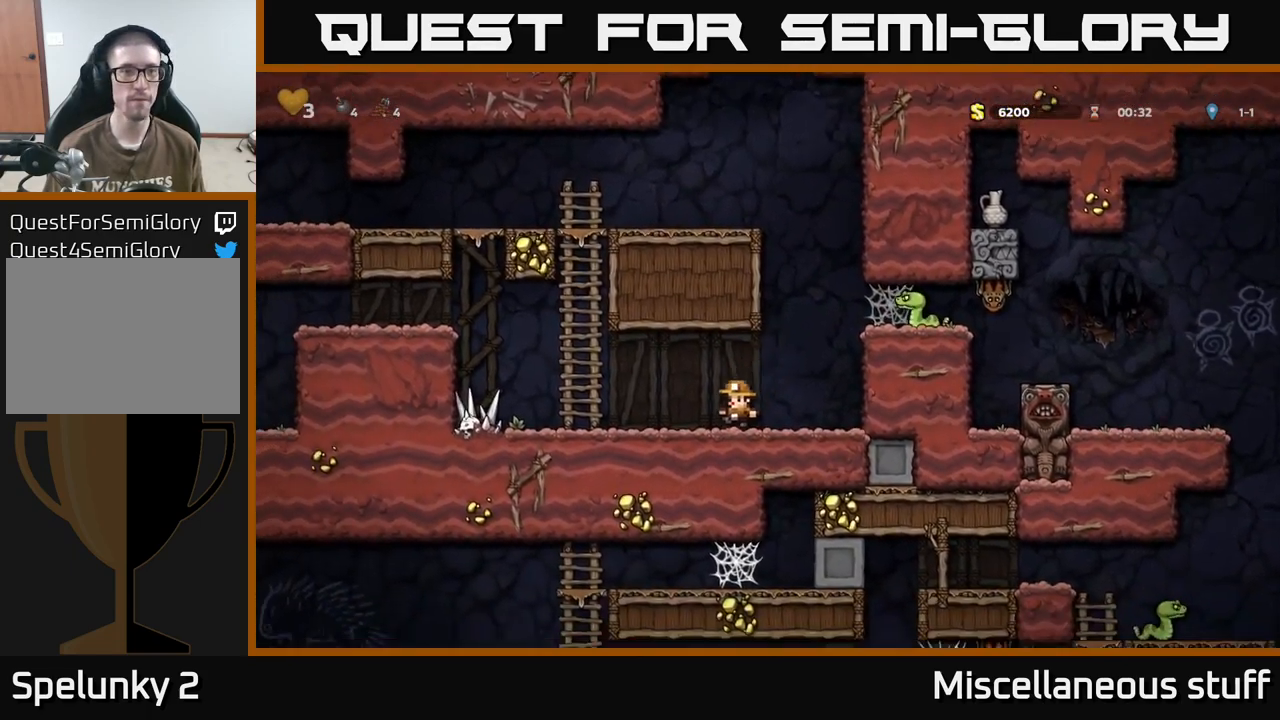
{"buttons": ["A", "DPAD_UP"], "events": [[134, "A", "down"], [250, "DPAD_UP", "down"], [267, "DPAD_LEFT", "up"], [300, "A", "up"], [367, "A", "down"]]}
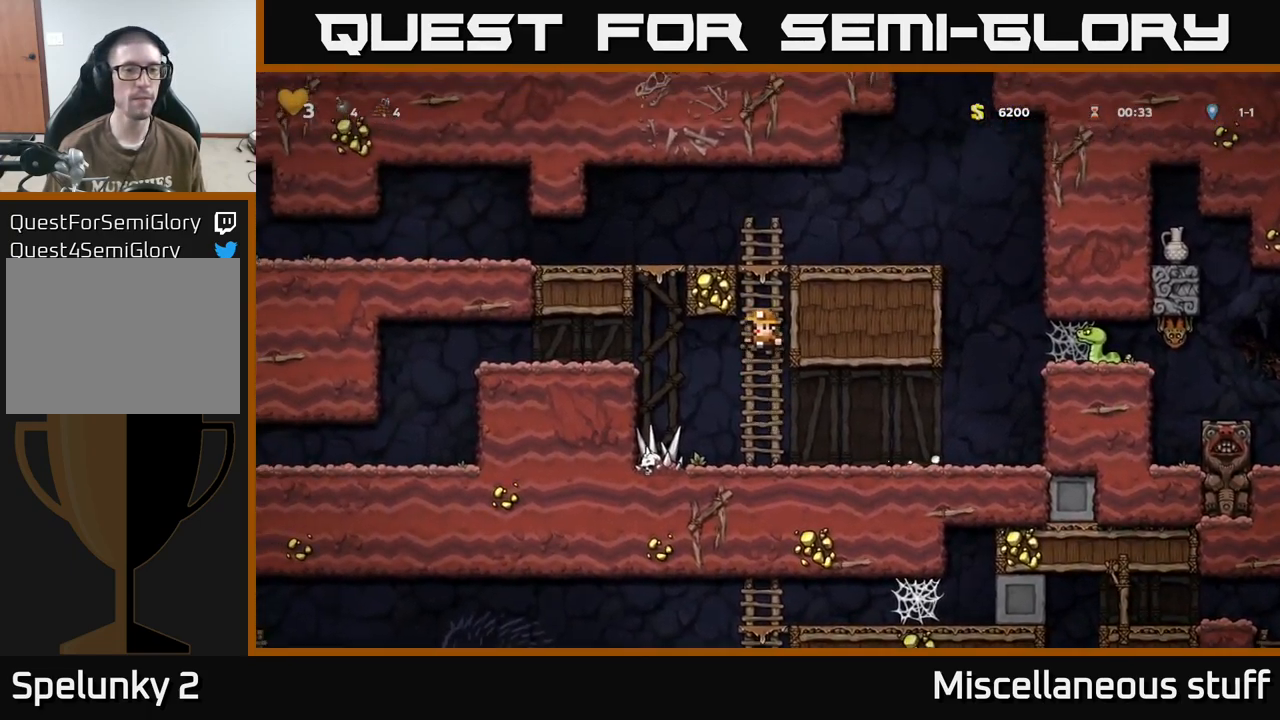
{"buttons": ["DPAD_LEFT"], "events": [[50, "A", "up"], [150, "A", "down"], [200, "DPAD_LEFT", "down"], [234, "DPAD_UP", "up"], [317, "A", "up"]]}
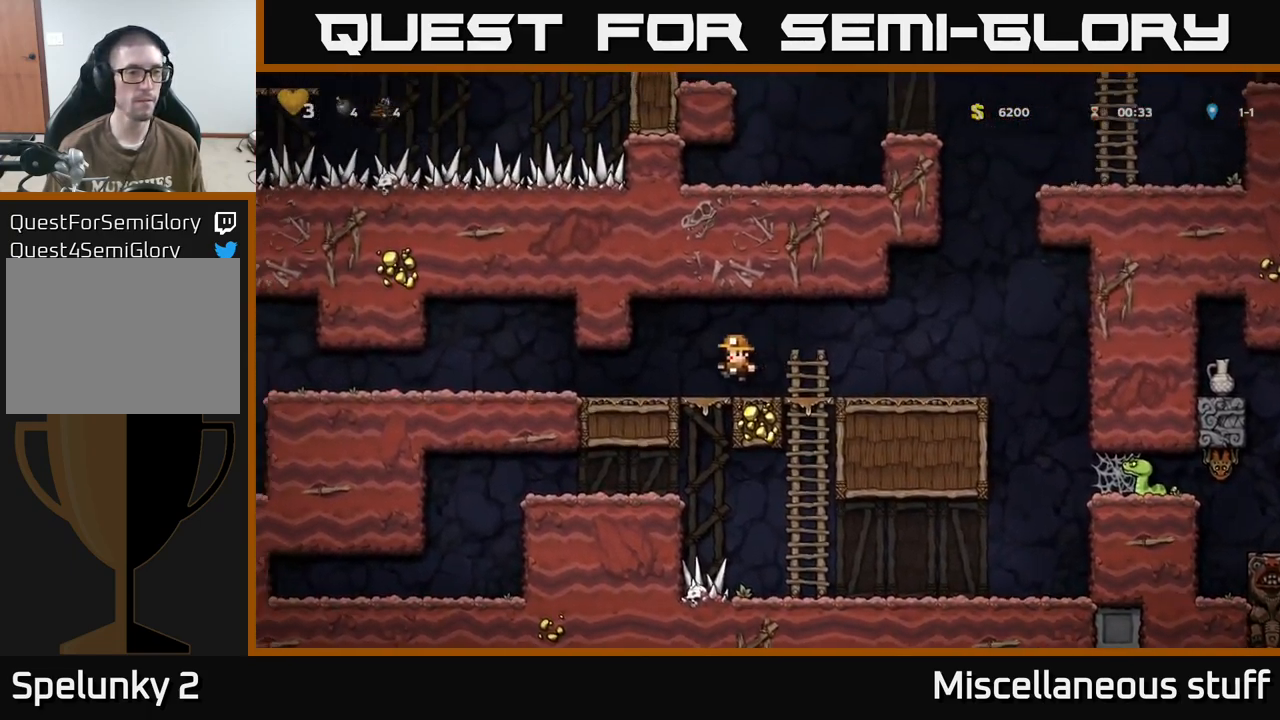
{"buttons": ["DPAD_LEFT"], "events": []}
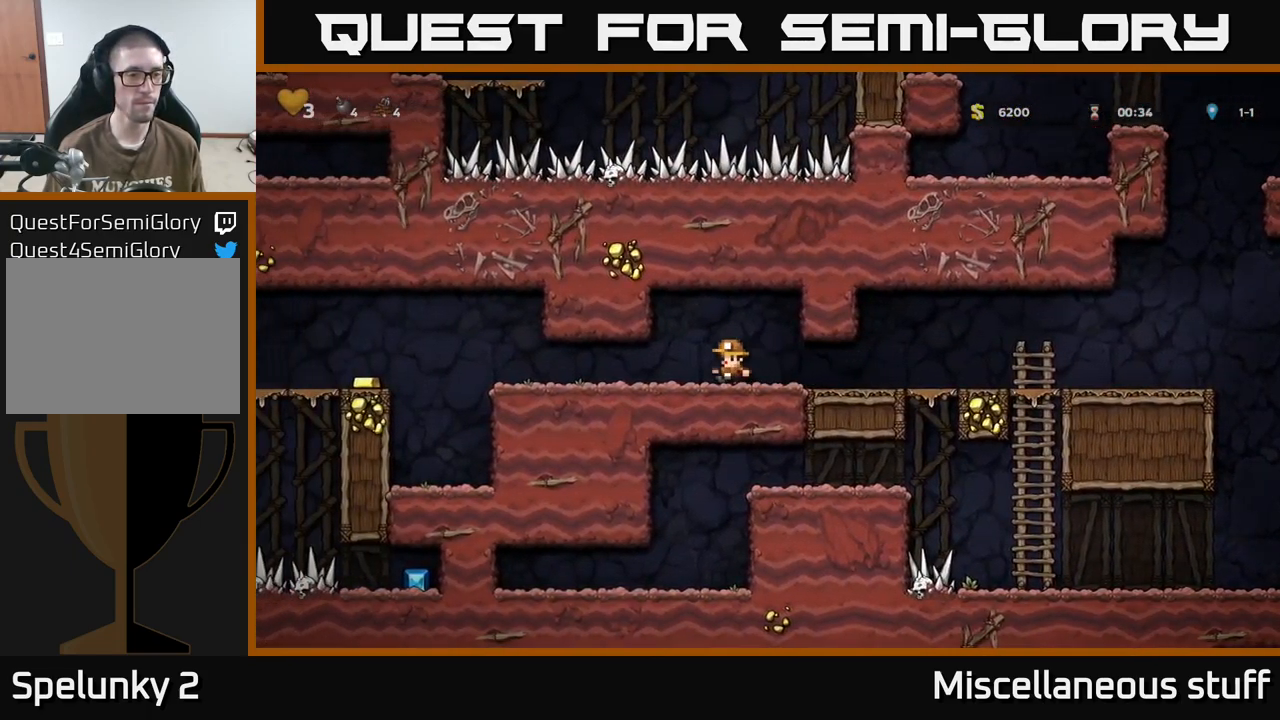
{"buttons": ["A", "DPAD_LEFT"], "events": [[434, "A", "down"]]}
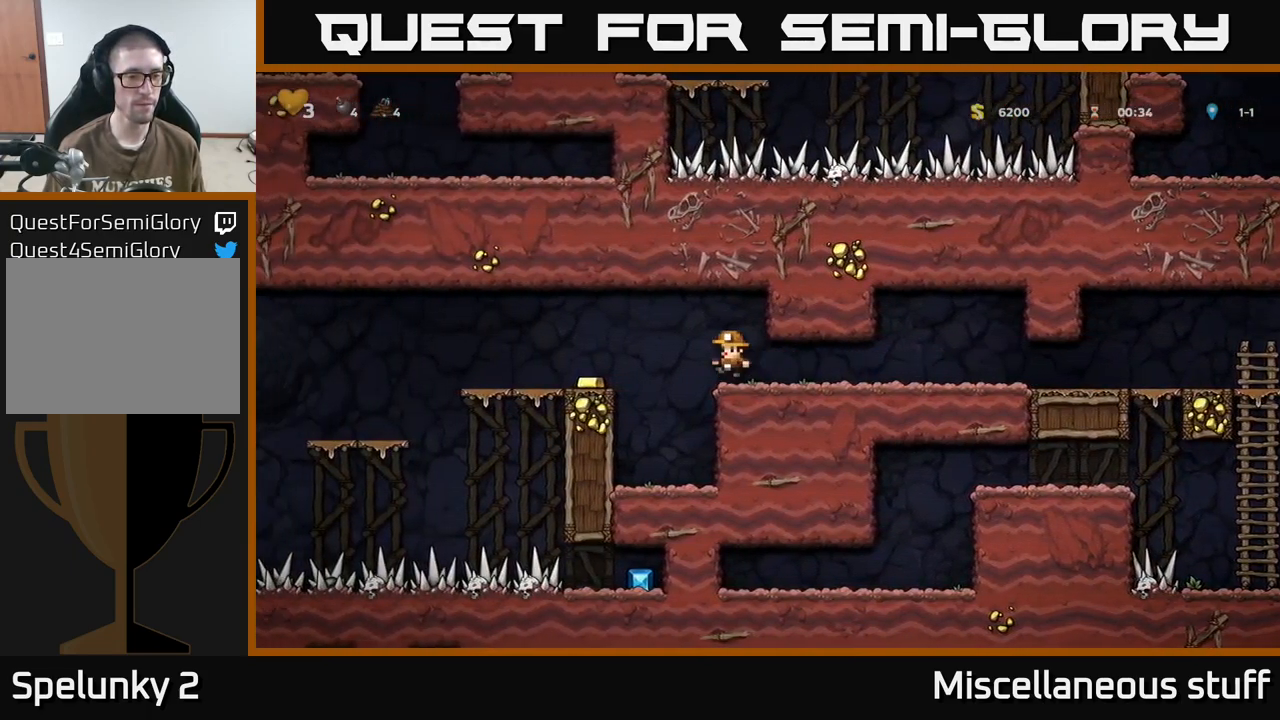
{"buttons": ["DPAD_LEFT"], "events": [[17, "A", "up"], [201, "DPAD_LEFT", "up"], [367, "DPAD_LEFT", "down"]]}
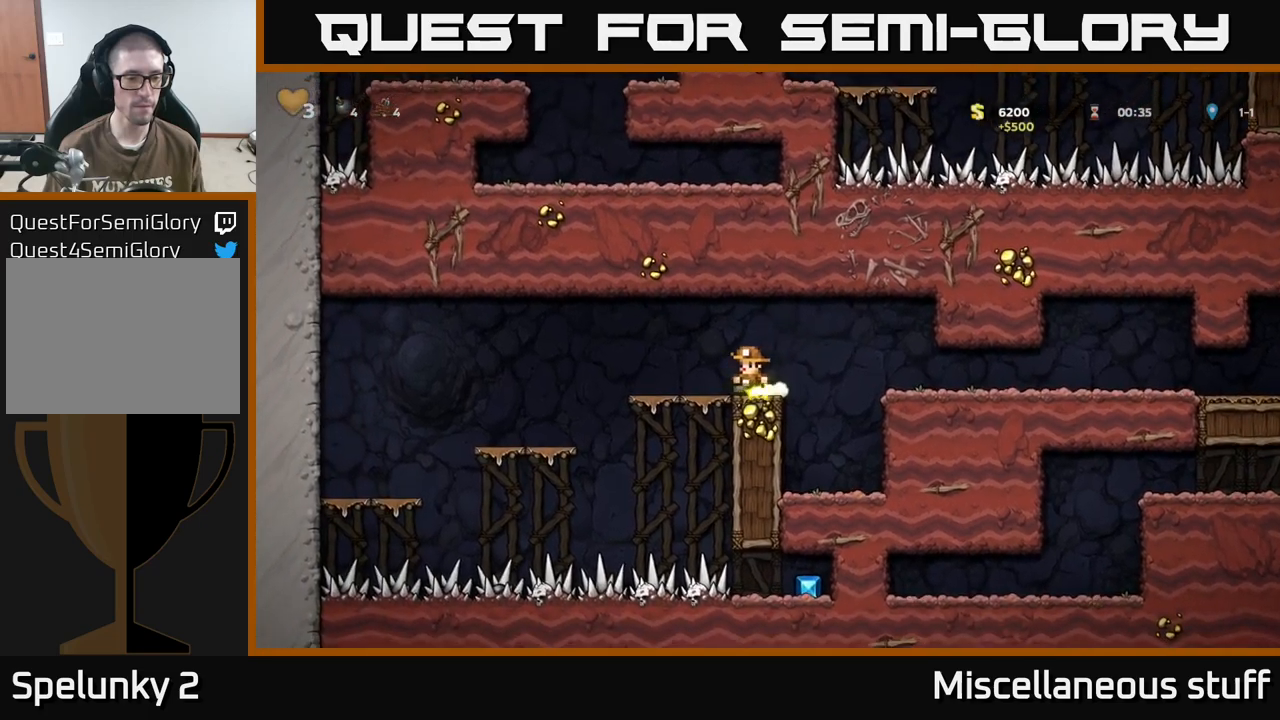
{"buttons": [], "events": [[383, "DPAD_LEFT", "up"]]}
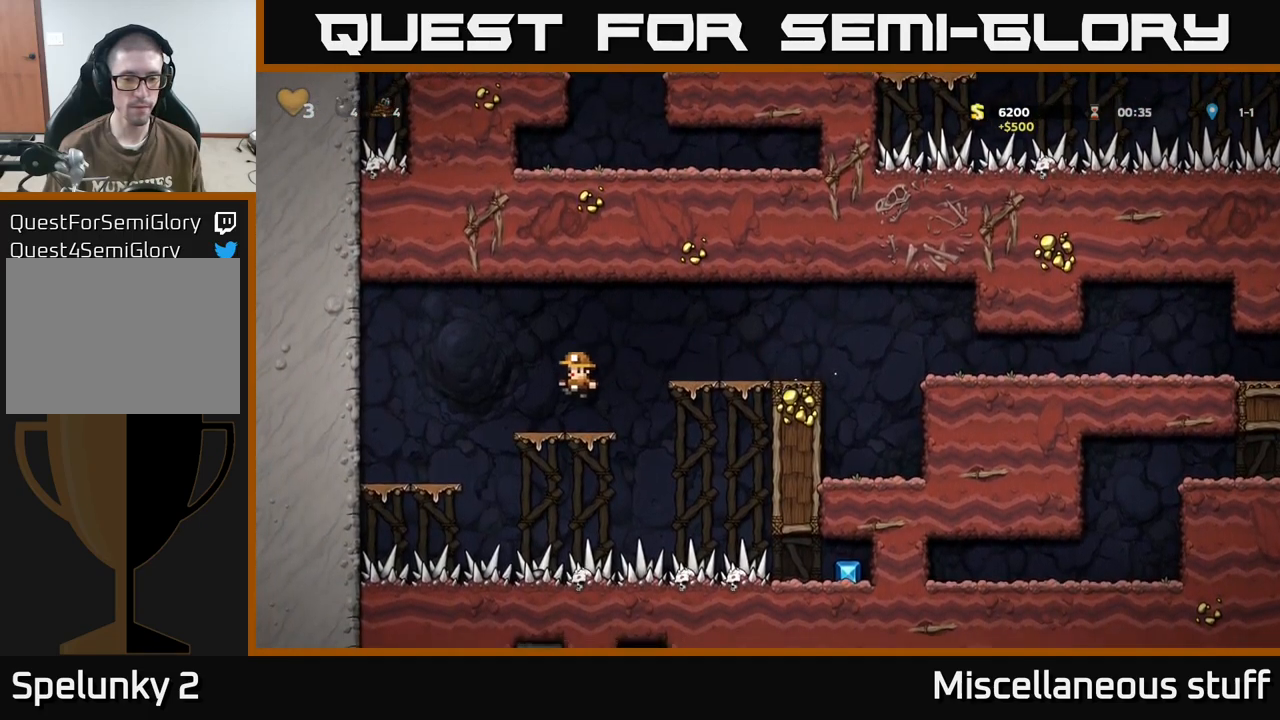
{"buttons": [], "events": []}